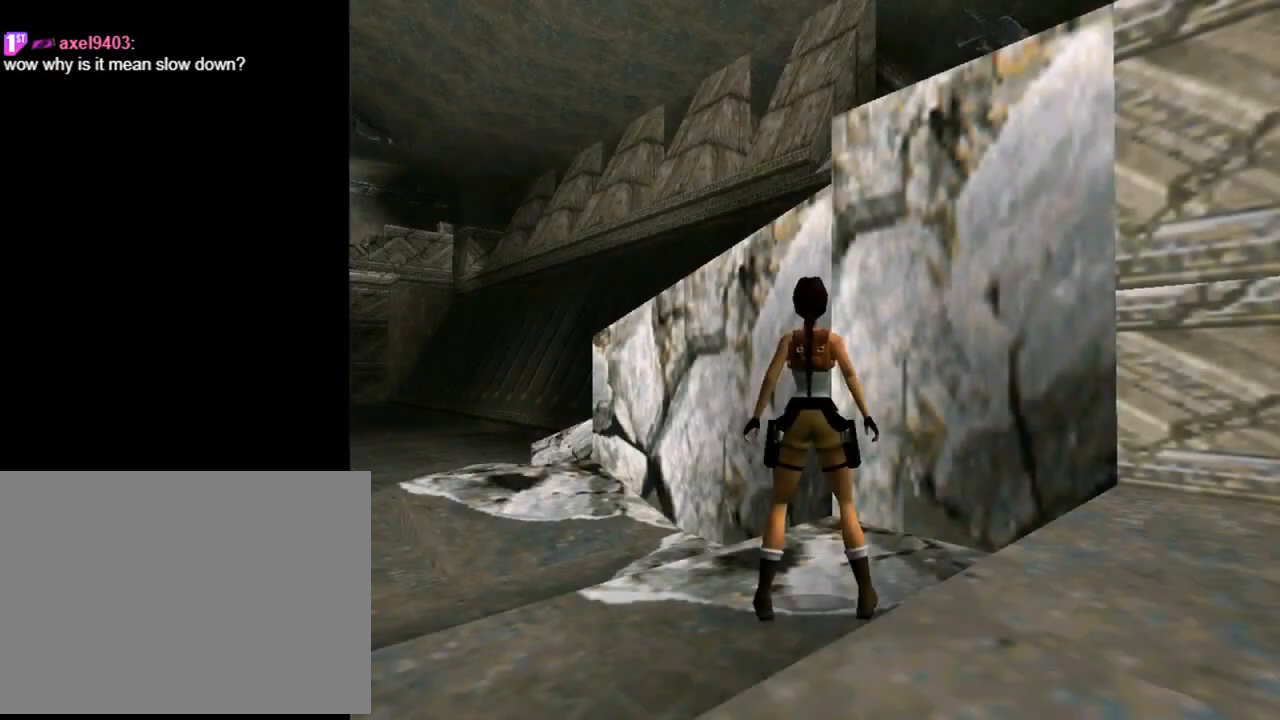
Gameplay with a controller (PlayStation layout); each line is a JSON object with the inputs held at the frame after it. "events" lists button and stick changes between this image and that frame as [ms after this image, input, new state], when the widget could be followed in between. Not read: right_stick.
{"buttons": ["DPAD_UP"], "left_stick": "center", "events": [[300, "R1", "up"], [300, "R2", "up"]]}
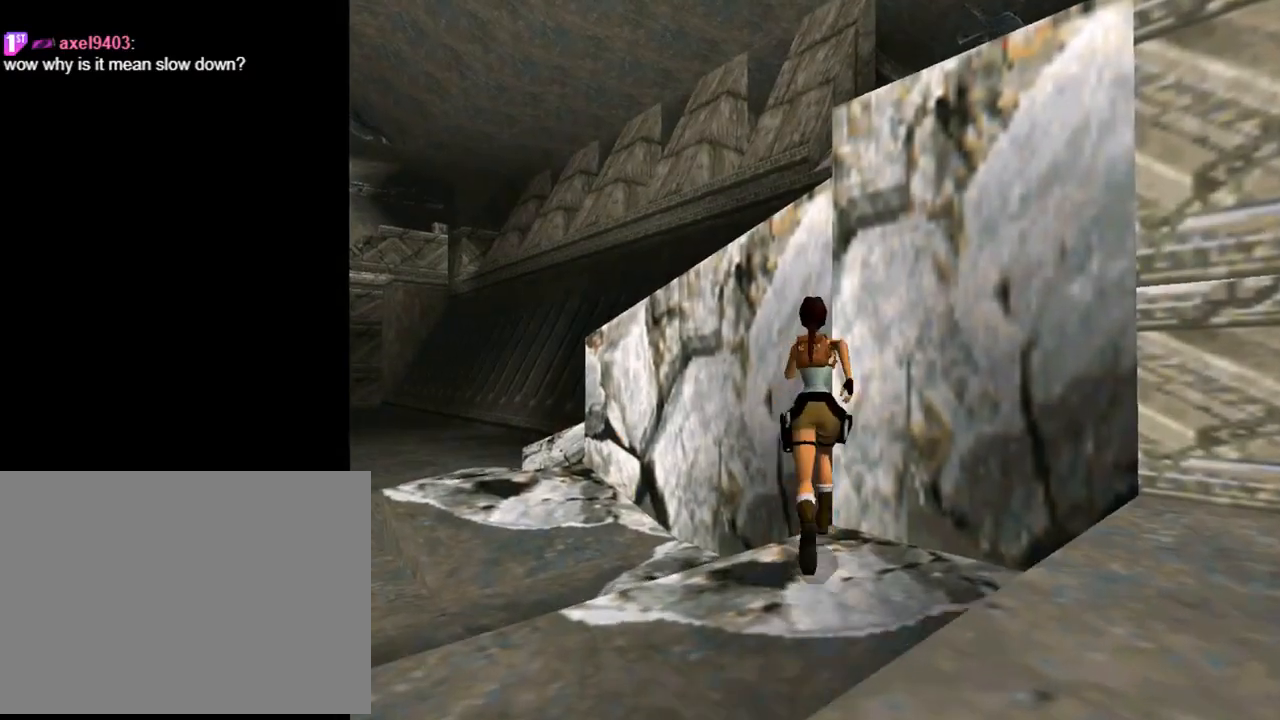
{"buttons": ["DPAD_UP", "DPAD_RIGHT"], "left_stick": "center", "events": [[133, "DPAD_LEFT", "down"], [167, "SQUARE", "down"], [333, "DPAD_LEFT", "up"], [367, "DPAD_RIGHT", "down"], [367, "SQUARE", "up"]]}
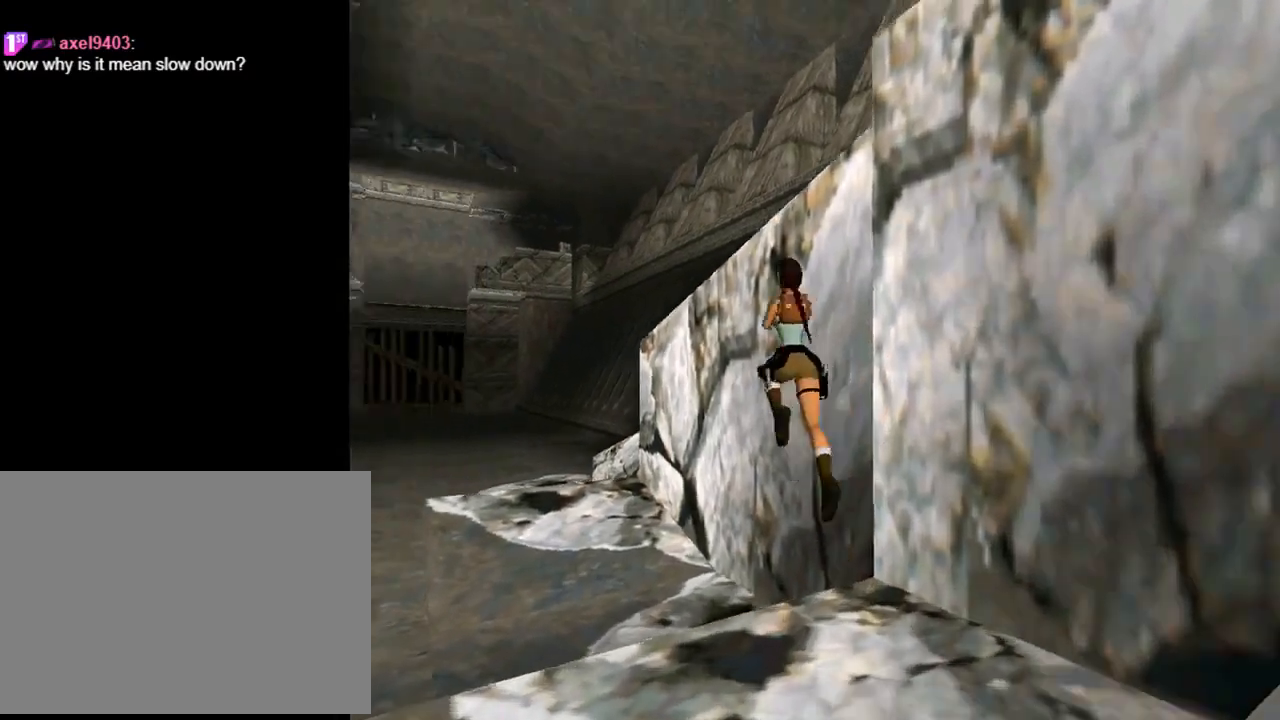
{"buttons": ["DPAD_UP"], "left_stick": "center", "events": [[233, "DPAD_RIGHT", "up"]]}
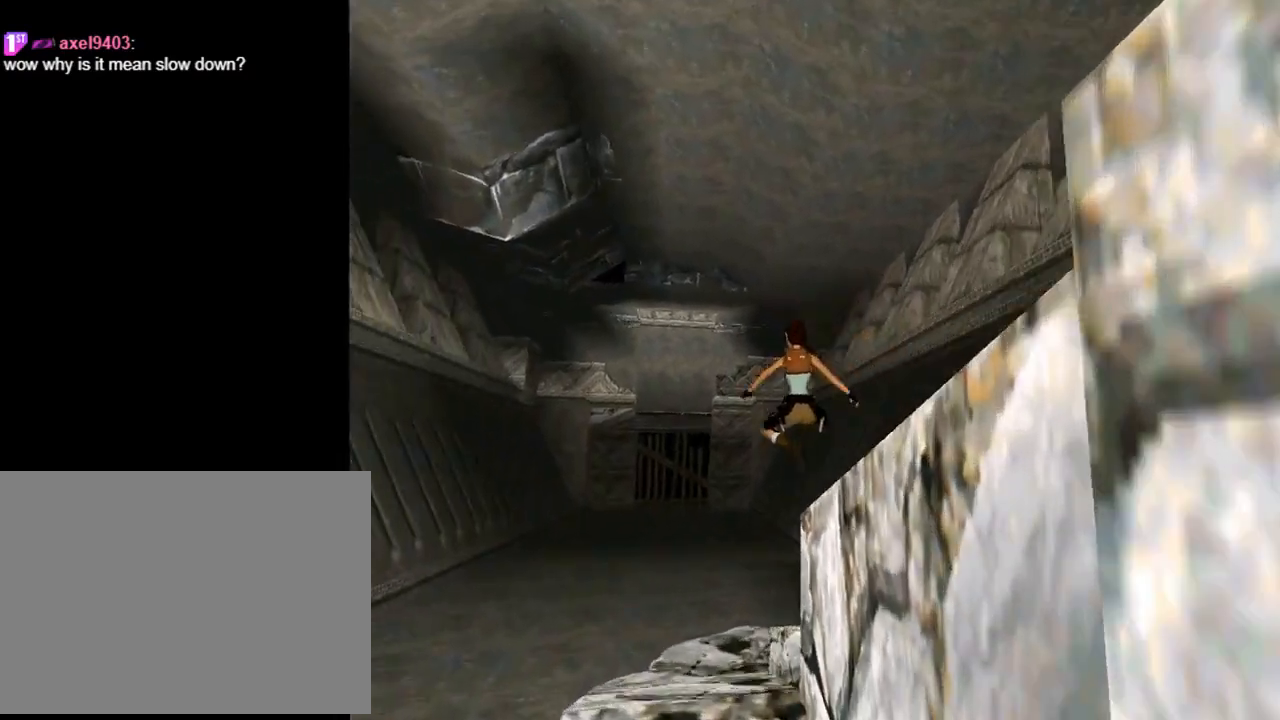
{"buttons": ["CROSS"], "left_stick": "center", "events": [[33, "DPAD_UP", "up"], [33, "SELECT", "down"], [100, "SELECT", "up"], [133, "CROSS", "down"], [233, "CROSS", "up"], [300, "CROSS", "down"], [433, "CROSS", "up"], [467, "CROSS", "down"]]}
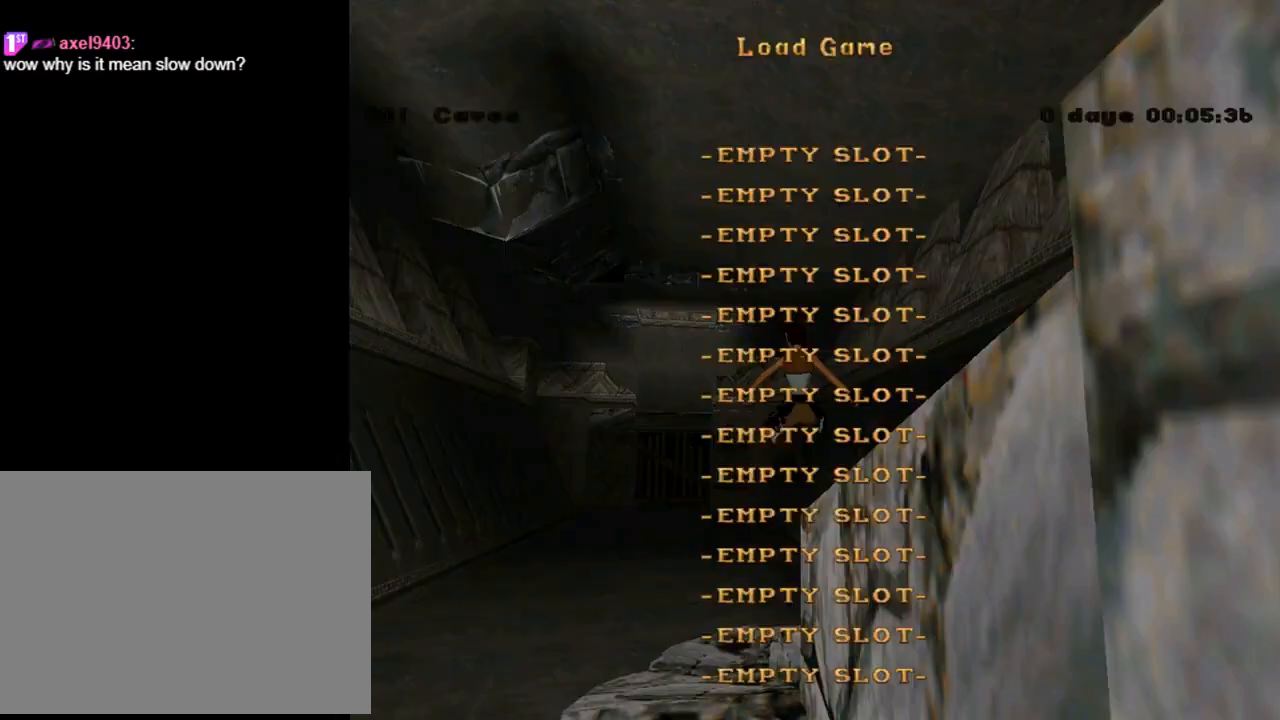
{"buttons": [], "left_stick": "center", "events": [[100, "CROSS", "up"], [133, "CROSS", "down"], [200, "CROSS", "up"], [267, "CROSS", "down"], [400, "CROSS", "up"]]}
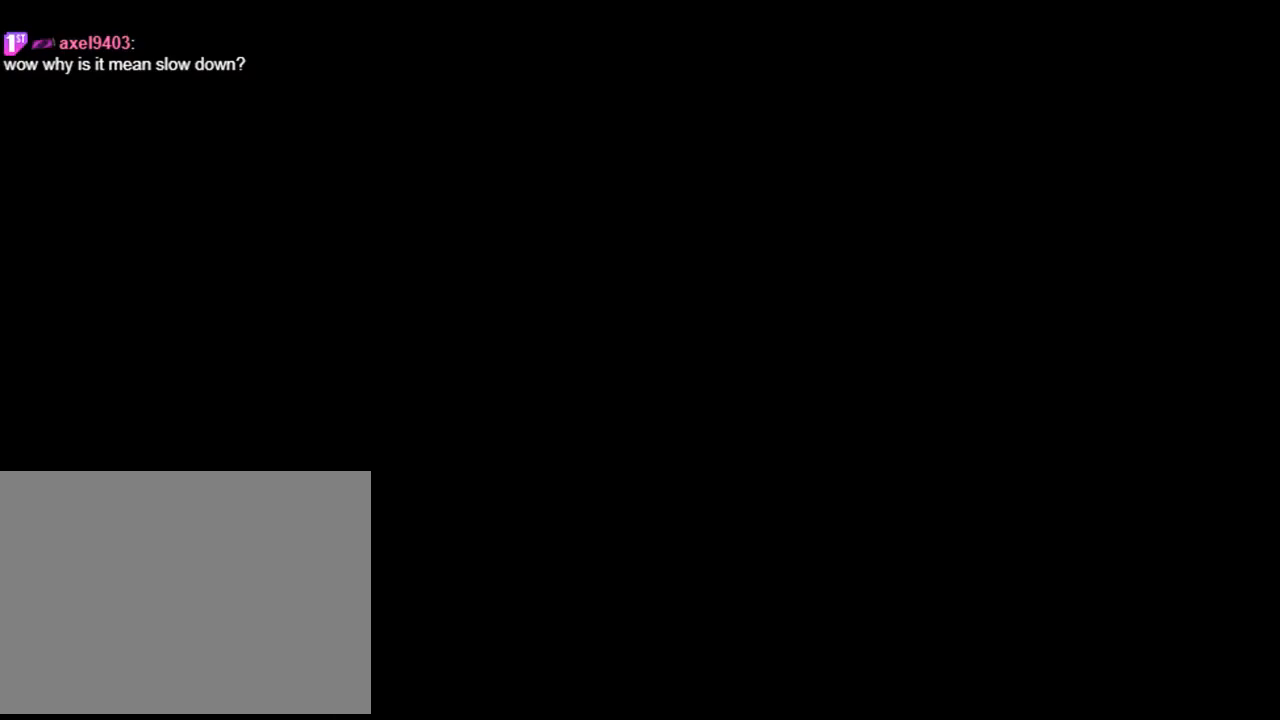
{"buttons": ["R1", "R2"], "left_stick": "center", "events": [[367, "R1", "down"], [367, "R2", "down"]]}
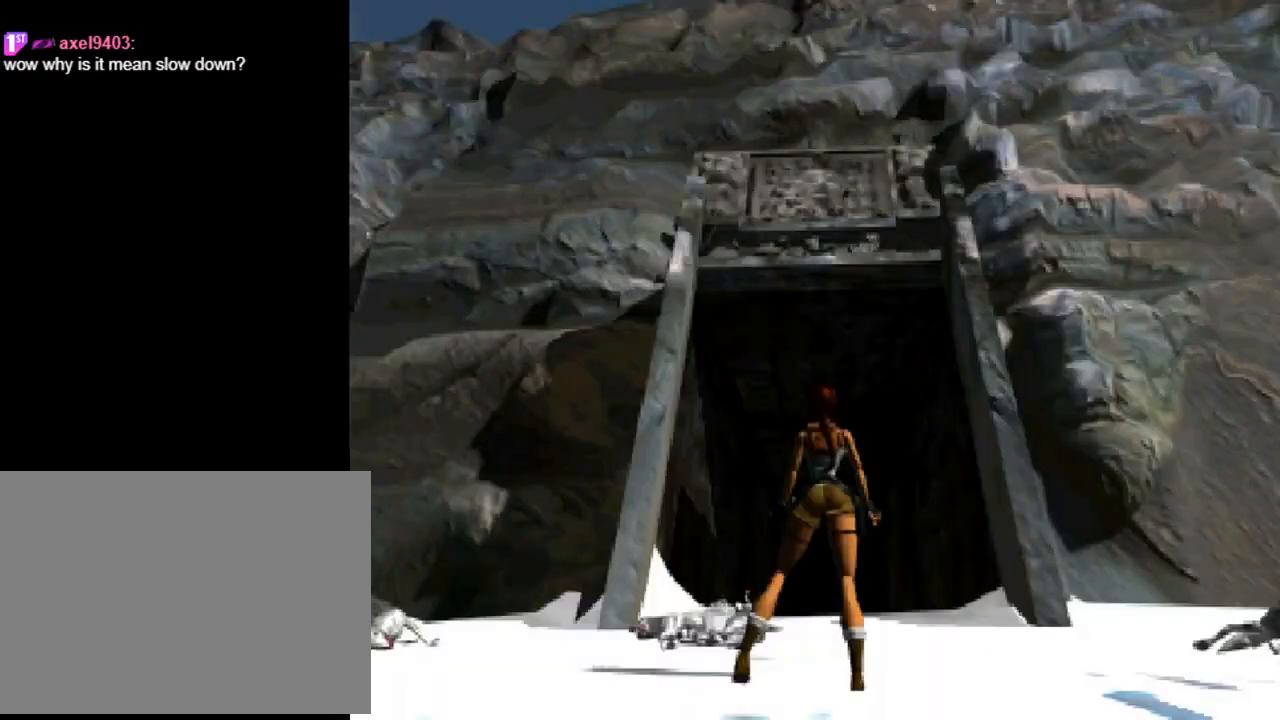
{"buttons": ["R1", "R2", "DPAD_UP"], "left_stick": "center", "events": [[400, "DPAD_UP", "down"]]}
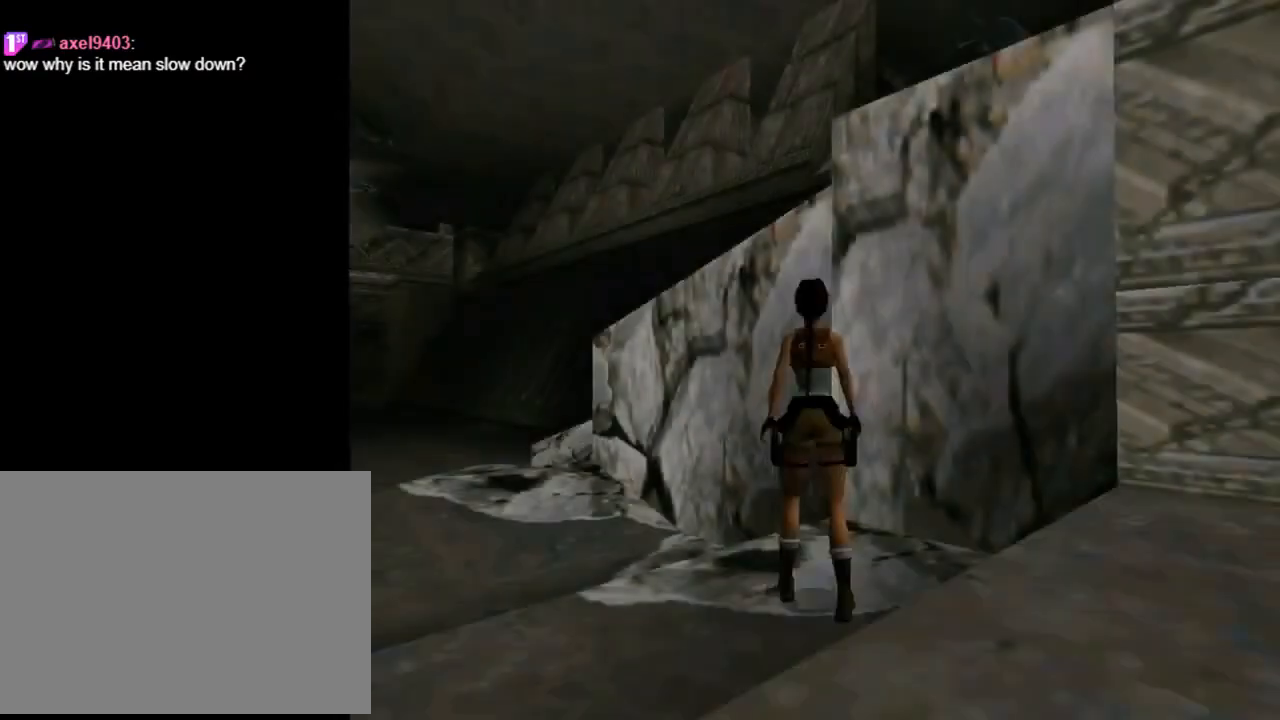
{"buttons": ["DPAD_UP", "DPAD_LEFT"], "left_stick": "center", "events": [[67, "DPAD_RIGHT", "down"], [233, "DPAD_RIGHT", "up"], [300, "R1", "up"], [300, "R2", "up"], [500, "DPAD_LEFT", "down"]]}
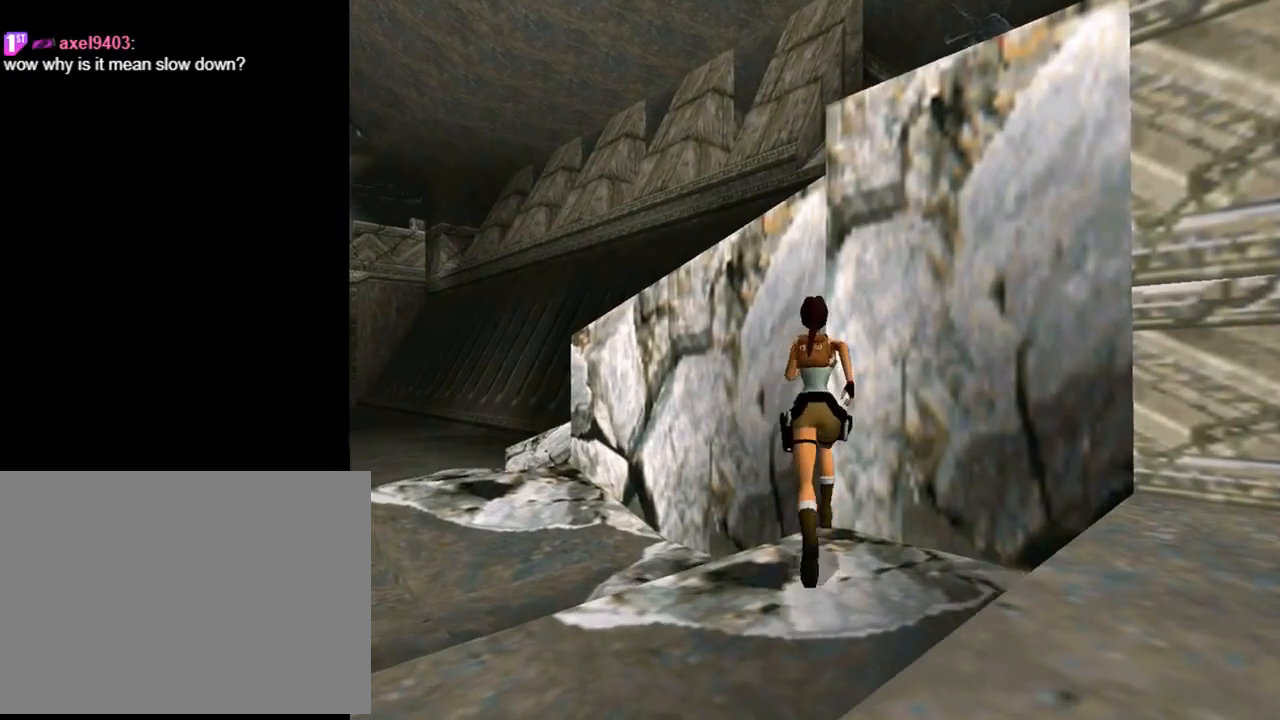
{"buttons": ["DPAD_UP", "DPAD_RIGHT"], "left_stick": "center", "events": [[100, "SQUARE", "down"], [300, "DPAD_LEFT", "up"], [300, "DPAD_RIGHT", "down"], [333, "SQUARE", "up"]]}
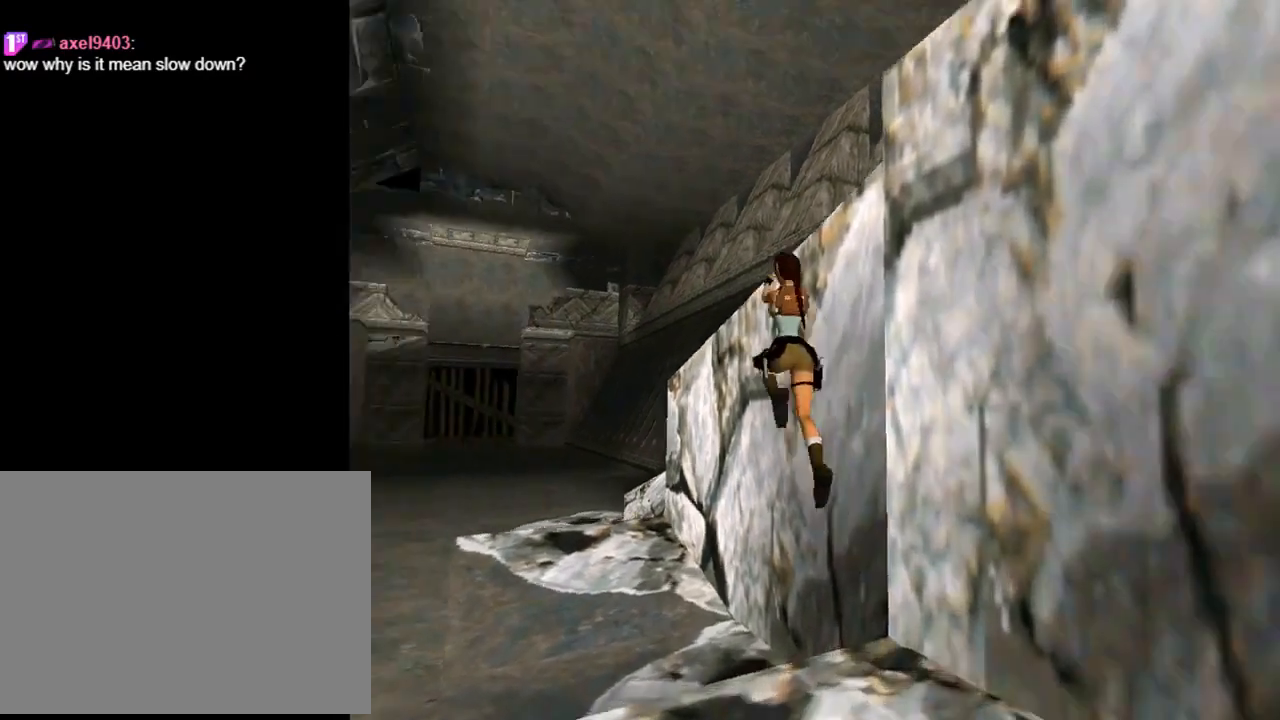
{"buttons": [], "left_stick": "center", "events": [[300, "DPAD_UP", "up"], [333, "DPAD_RIGHT", "up"]]}
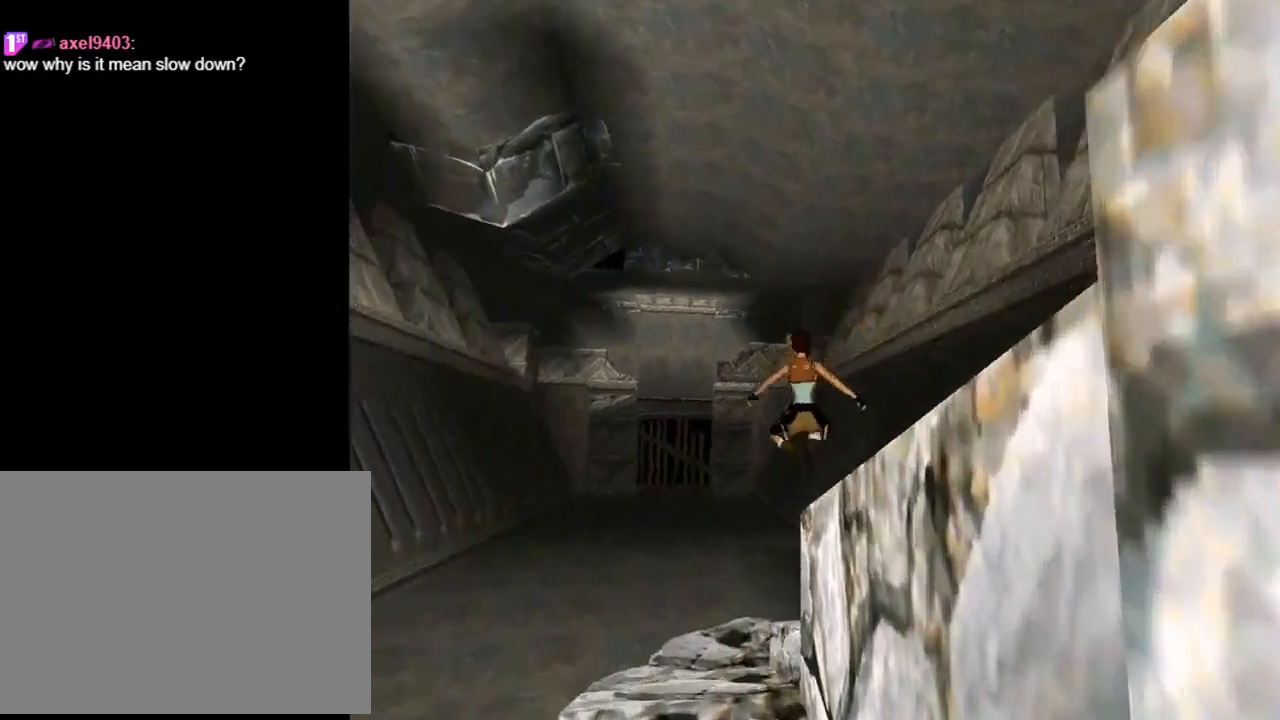
{"buttons": ["CROSS"], "left_stick": "center", "events": [[300, "CROSS", "down"], [367, "CROSS", "up"], [433, "CROSS", "down"]]}
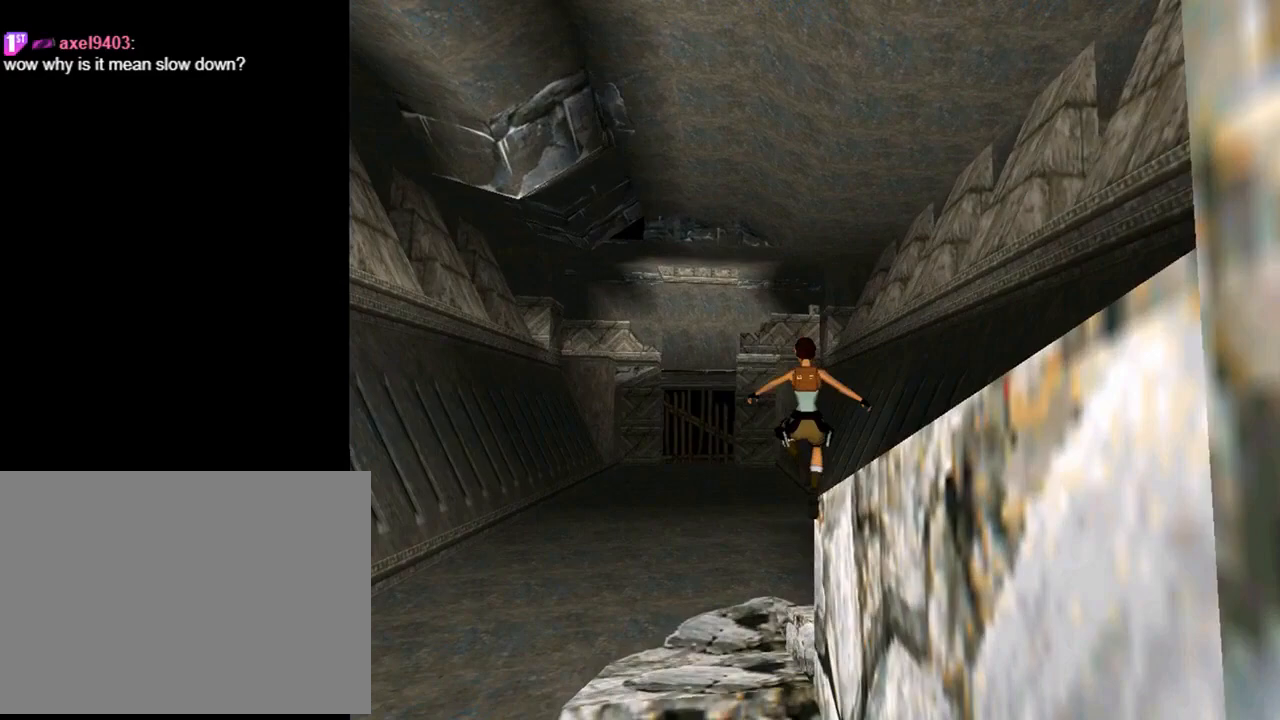
{"buttons": ["CROSS"], "left_stick": "center", "events": [[67, "CROSS", "up"], [100, "CROSS", "down"], [233, "CROSS", "up"], [267, "CROSS", "down"], [367, "CROSS", "up"], [467, "CROSS", "down"]]}
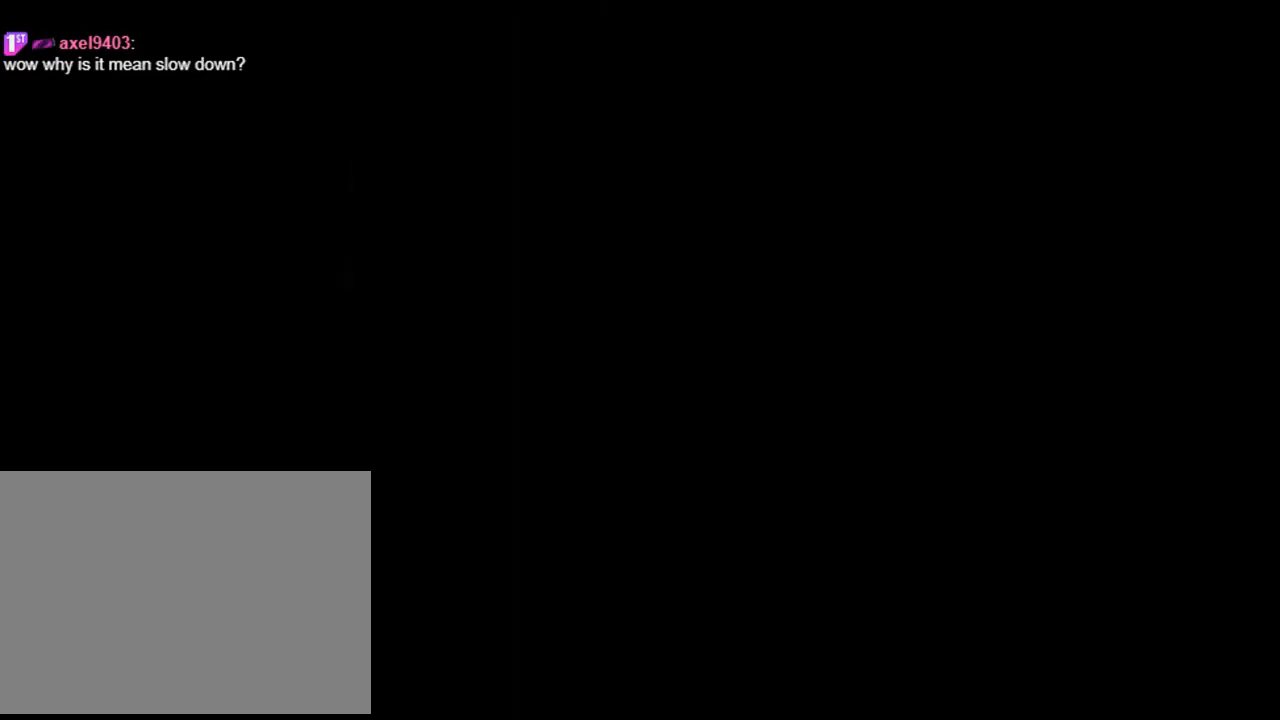
{"buttons": [], "left_stick": "center", "events": [[67, "CROSS", "up"]]}
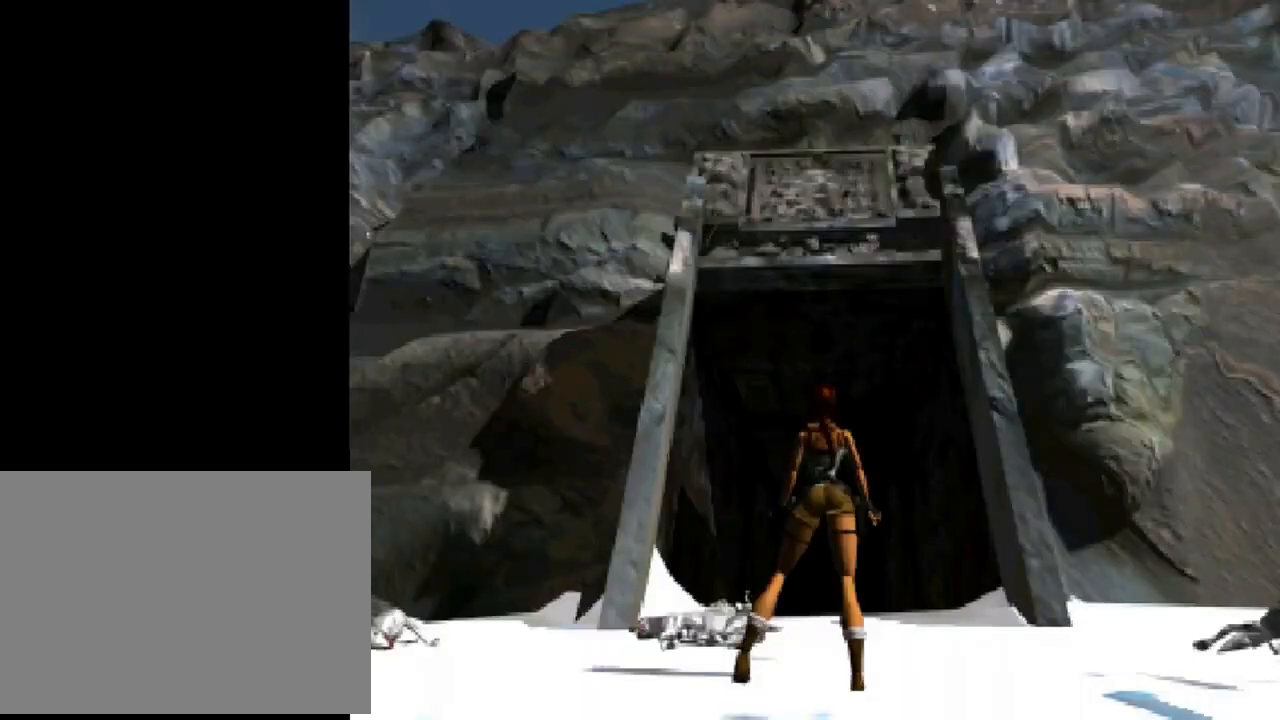
{"buttons": ["DPAD_UP"], "left_stick": "center", "events": [[167, "DPAD_RIGHT", "down"], [467, "DPAD_RIGHT", "up"], [467, "DPAD_UP", "down"]]}
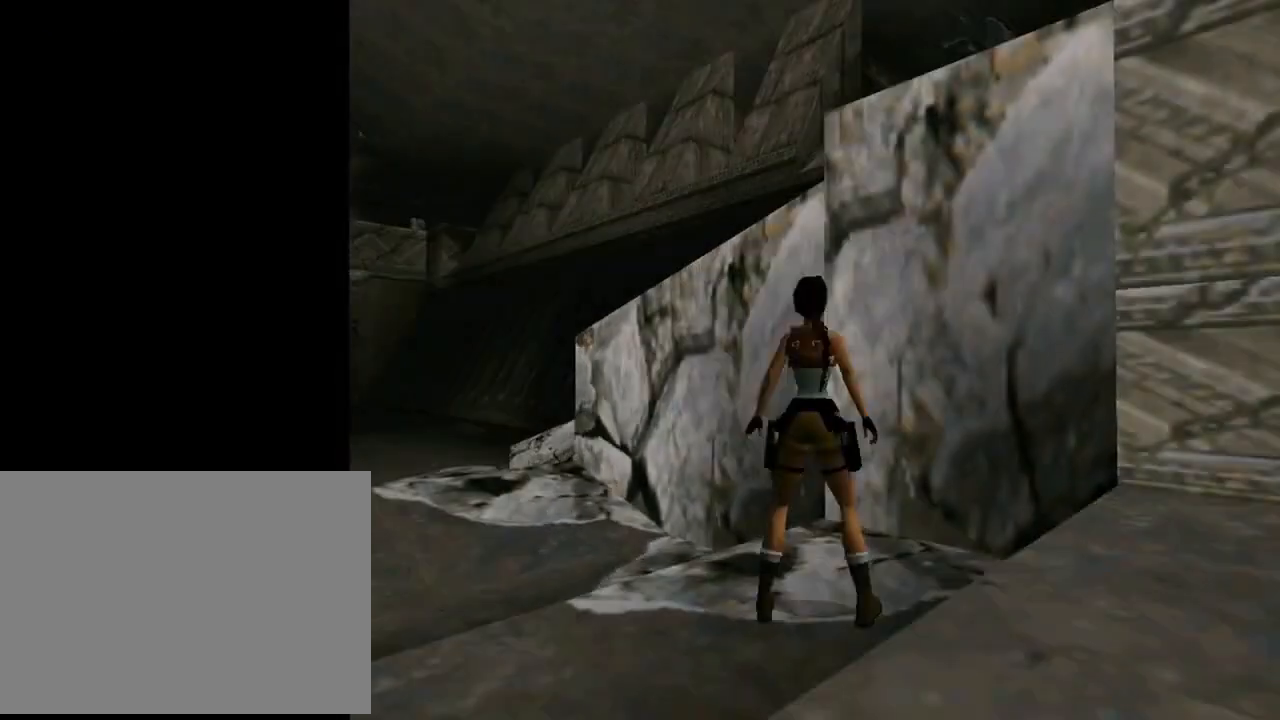
{"buttons": ["DPAD_LEFT"], "left_stick": "center", "events": [[133, "DPAD_UP", "up"], [233, "DPAD_LEFT", "down"]]}
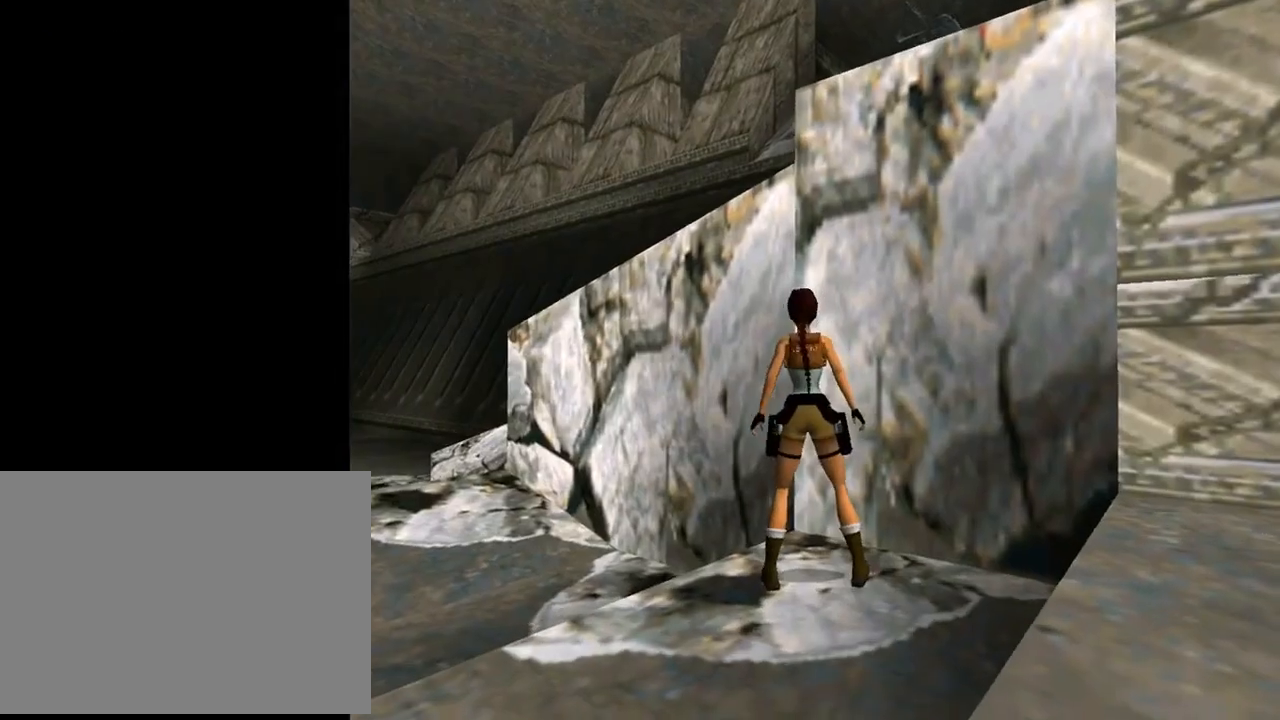
{"buttons": ["DPAD_DOWN", "DPAD_LEFT"], "left_stick": "center", "events": [[67, "DPAD_LEFT", "up"], [167, "DPAD_DOWN", "down"], [267, "DPAD_LEFT", "down"]]}
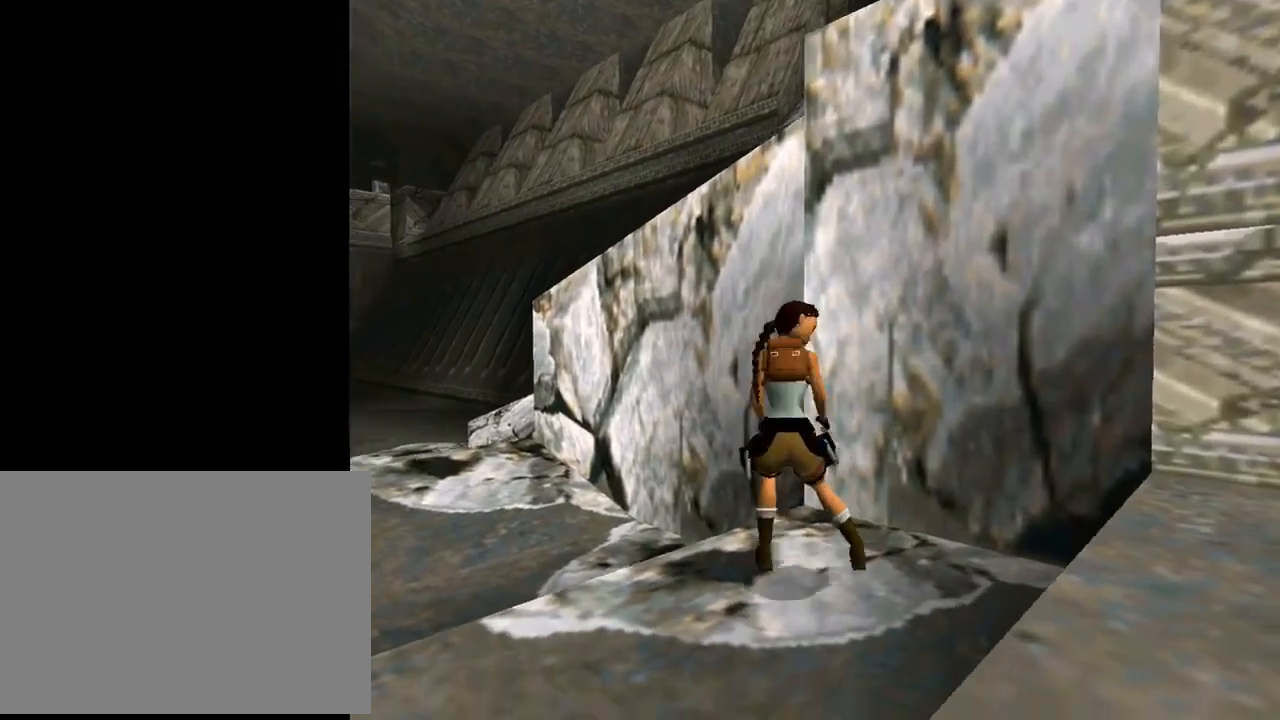
{"buttons": [], "left_stick": "center", "events": [[67, "DPAD_LEFT", "up"], [200, "DPAD_DOWN", "up"], [200, "DPAD_RIGHT", "down"], [333, "DPAD_RIGHT", "up"]]}
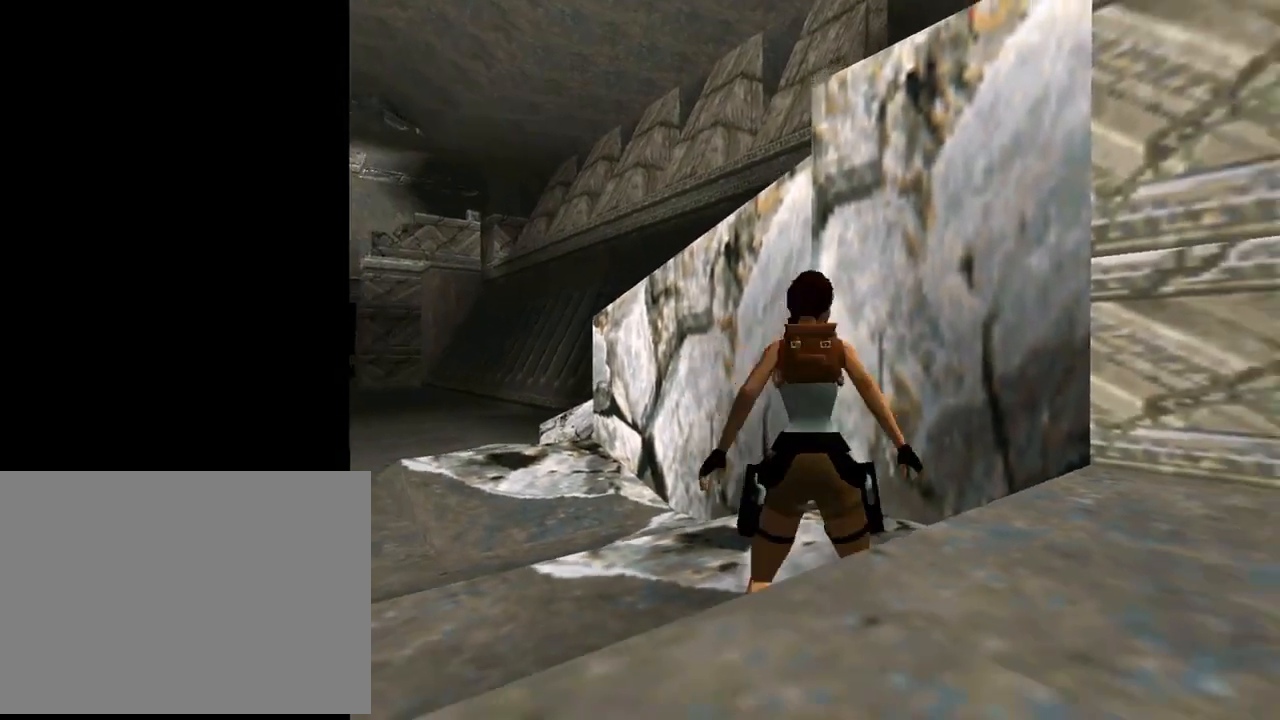
{"buttons": ["DPAD_UP"], "left_stick": "center", "events": [[100, "DPAD_UP", "down"], [267, "DPAD_LEFT", "down"], [500, "DPAD_LEFT", "up"]]}
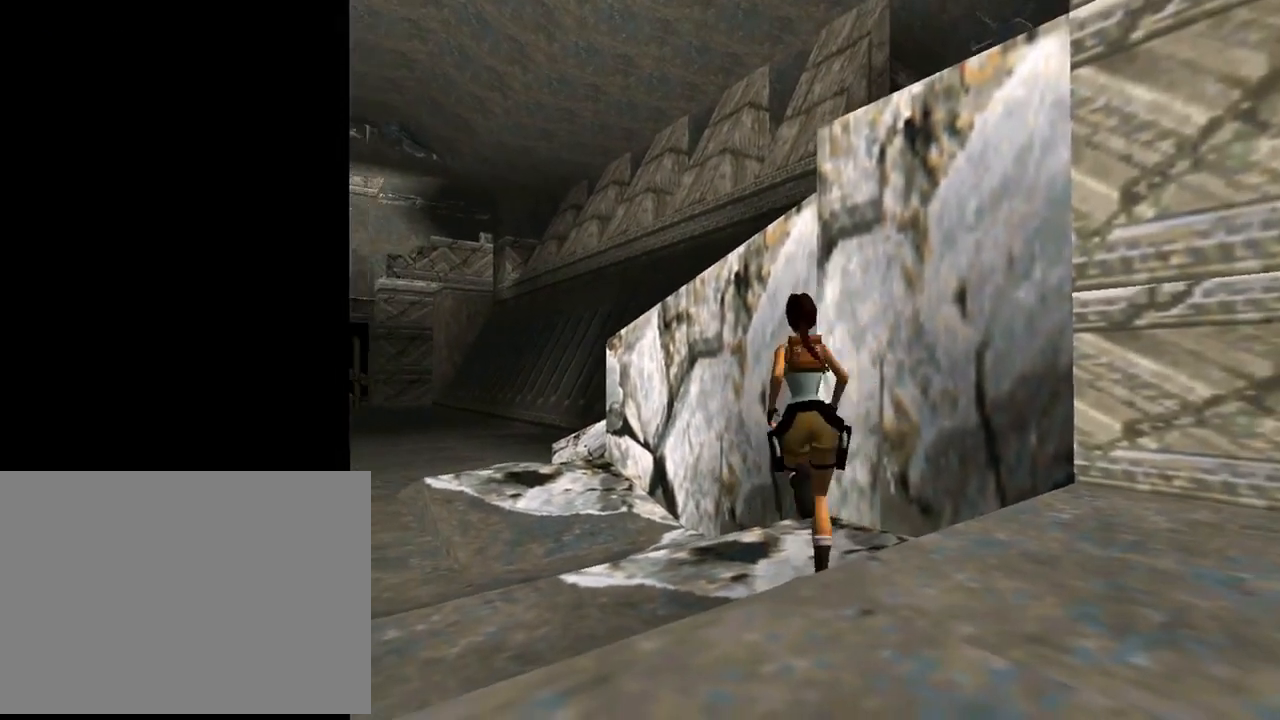
{"buttons": [], "left_stick": "center", "events": [[167, "DPAD_RIGHT", "down"], [167, "DPAD_UP", "up"], [500, "DPAD_RIGHT", "up"]]}
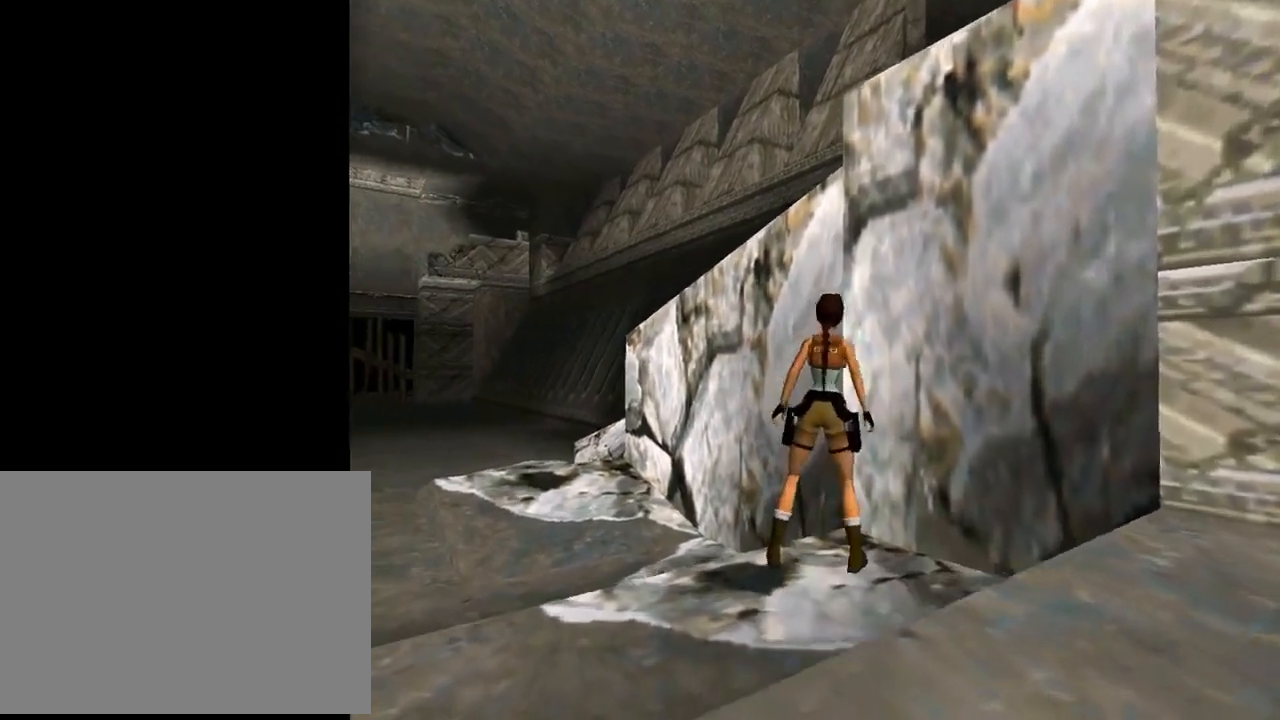
{"buttons": ["DPAD_DOWN"], "left_stick": "center", "events": [[133, "R1", "down"], [133, "R2", "down"], [167, "DPAD_DOWN", "down"], [333, "R1", "up"], [333, "R2", "up"]]}
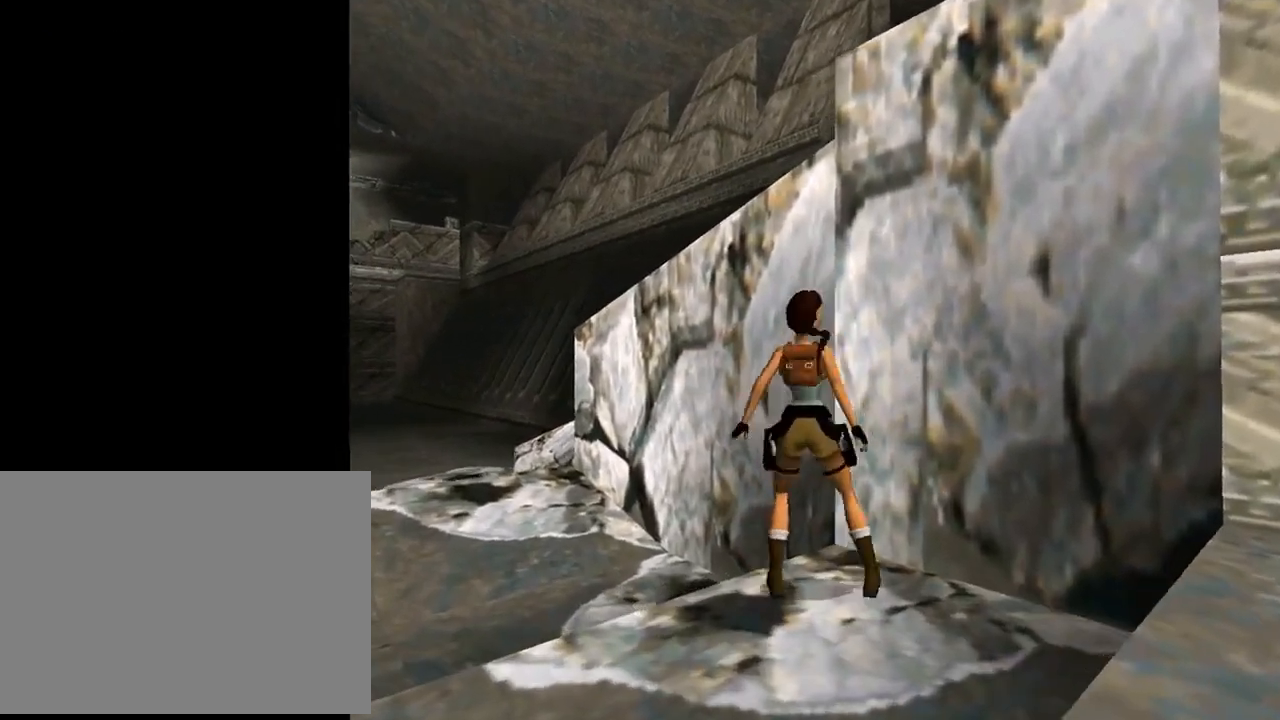
{"buttons": ["DPAD_RIGHT"], "left_stick": "center", "events": [[467, "DPAD_DOWN", "up"], [467, "DPAD_RIGHT", "down"]]}
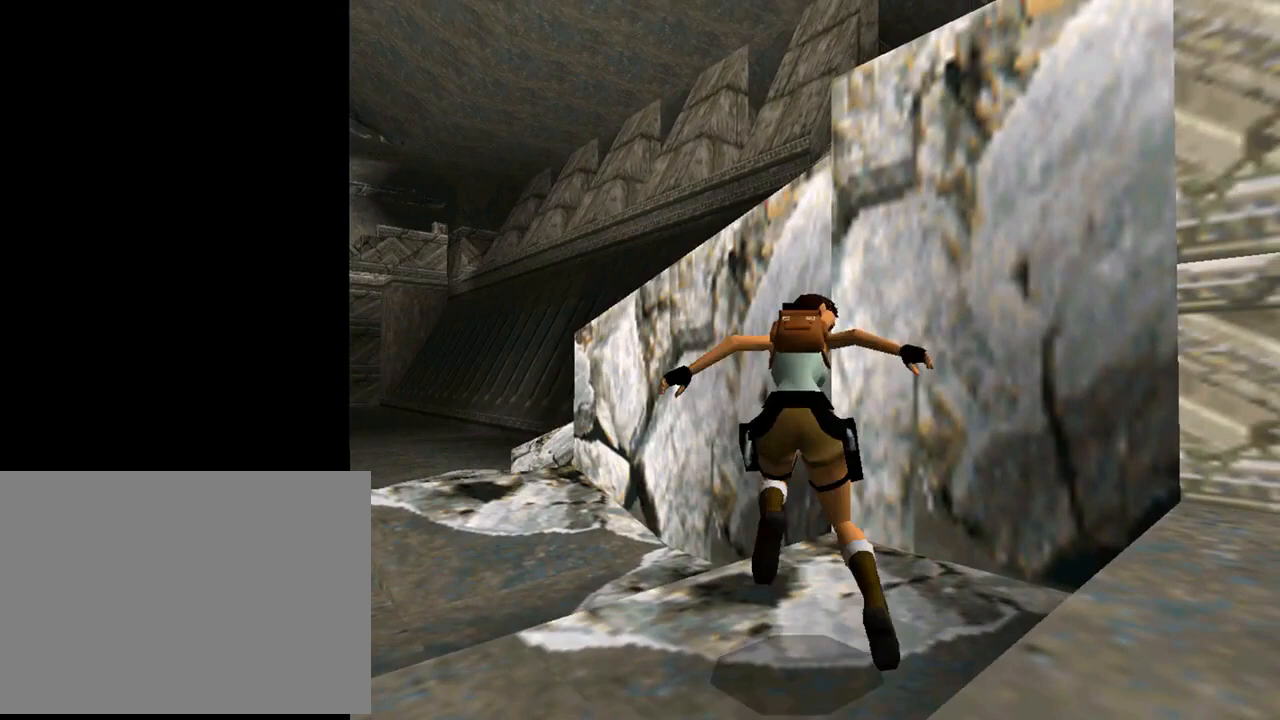
{"buttons": ["DPAD_UP"], "left_stick": "center", "events": [[67, "DPAD_RIGHT", "up"], [233, "DPAD_UP", "down"]]}
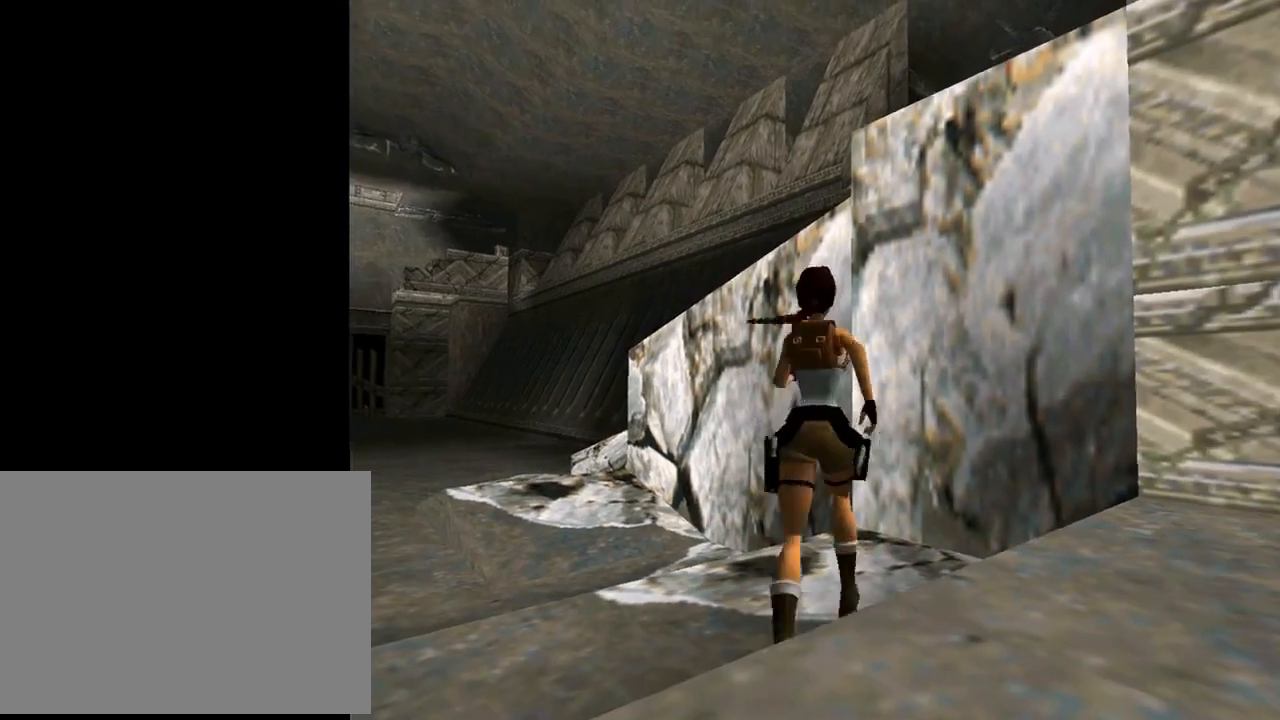
{"buttons": ["DPAD_UP"], "left_stick": "center", "events": [[33, "DPAD_LEFT", "down"], [167, "DPAD_LEFT", "up"]]}
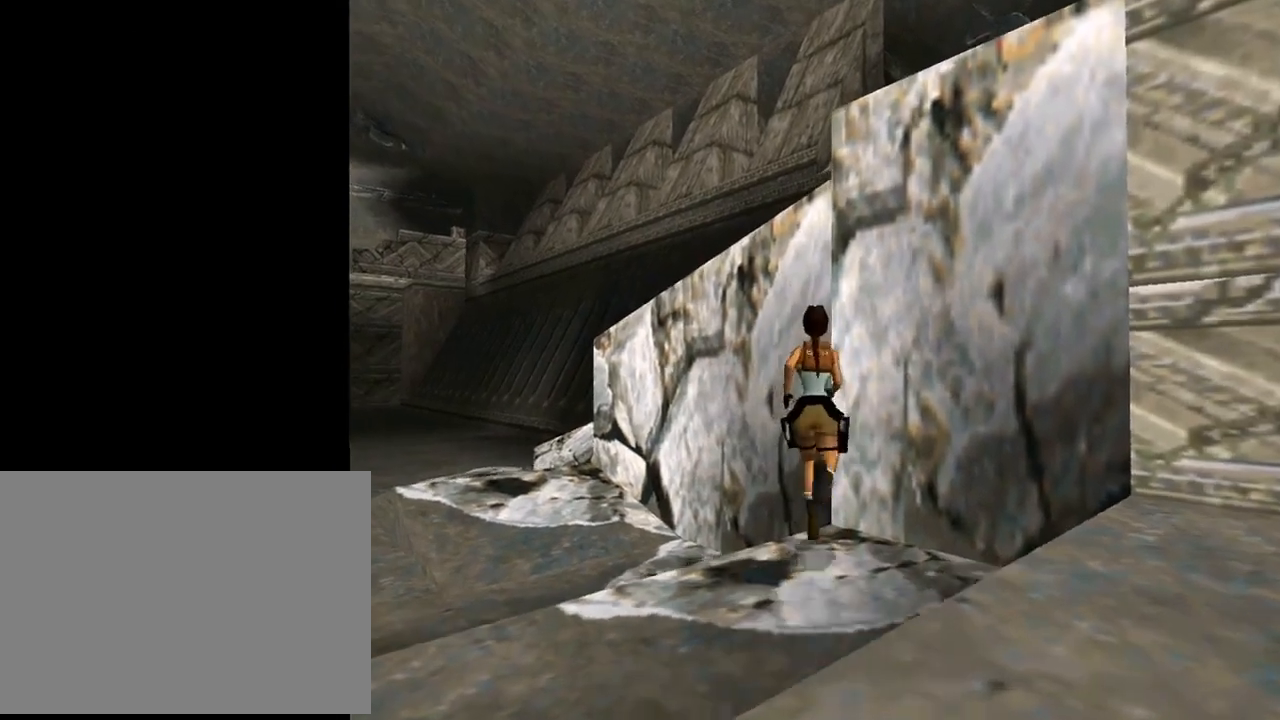
{"buttons": ["DPAD_UP", "DPAD_RIGHT"], "left_stick": "center", "events": [[133, "SQUARE", "down"], [200, "DPAD_LEFT", "down"], [200, "SQUARE", "up"], [367, "DPAD_LEFT", "up"], [367, "DPAD_RIGHT", "down"]]}
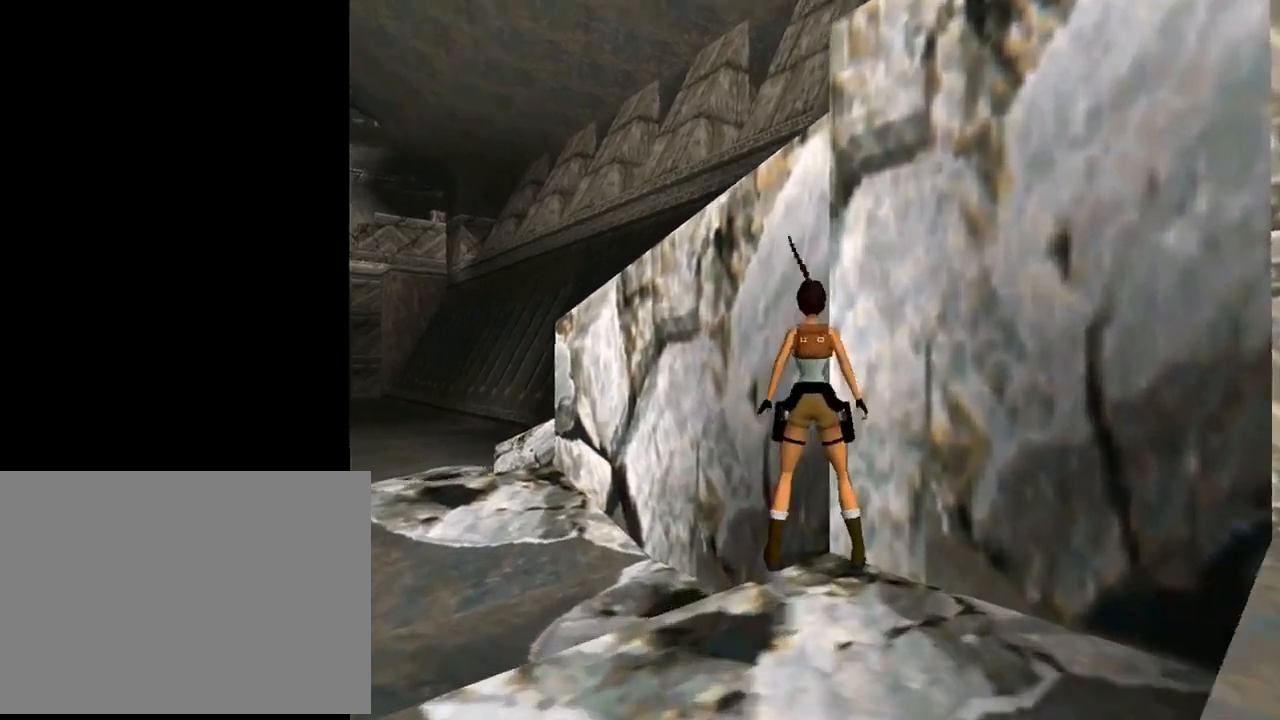
{"buttons": ["DPAD_DOWN"], "left_stick": "center", "events": [[133, "DPAD_RIGHT", "up"], [133, "DPAD_UP", "up"], [433, "DPAD_DOWN", "down"]]}
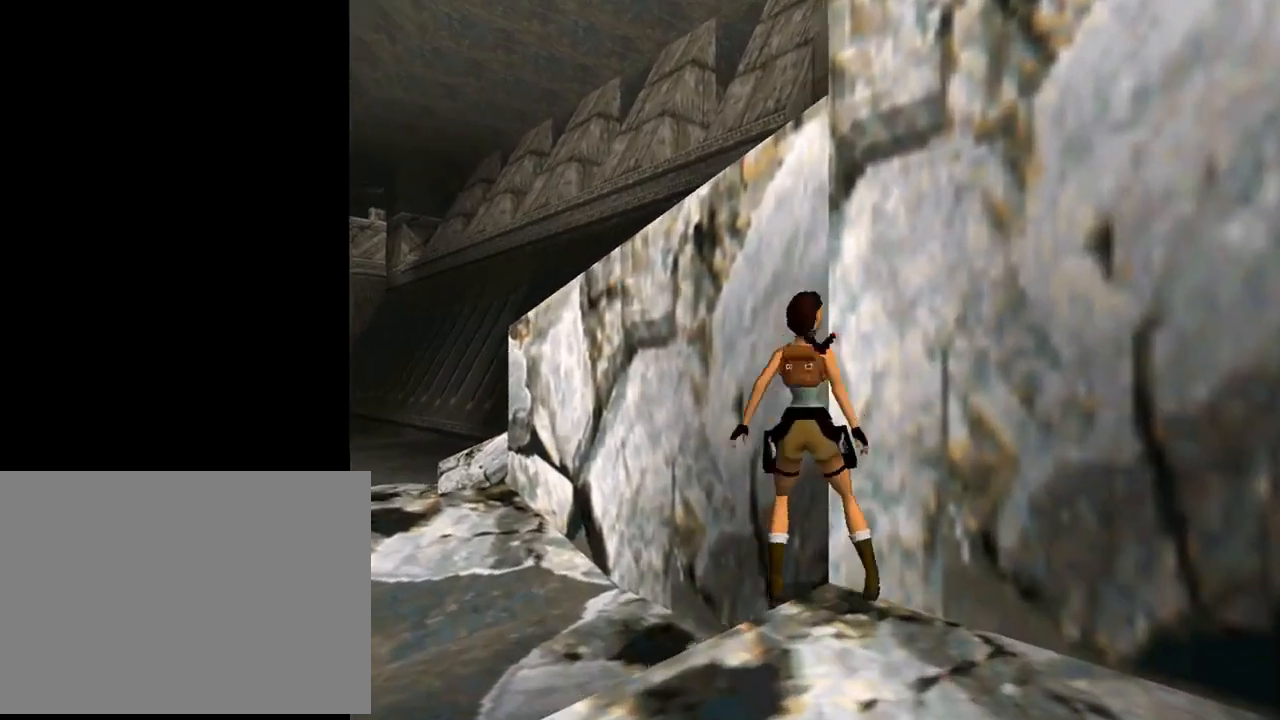
{"buttons": [], "left_stick": "center", "events": [[300, "DPAD_LEFT", "down"], [367, "DPAD_DOWN", "up"], [367, "DPAD_LEFT", "up"]]}
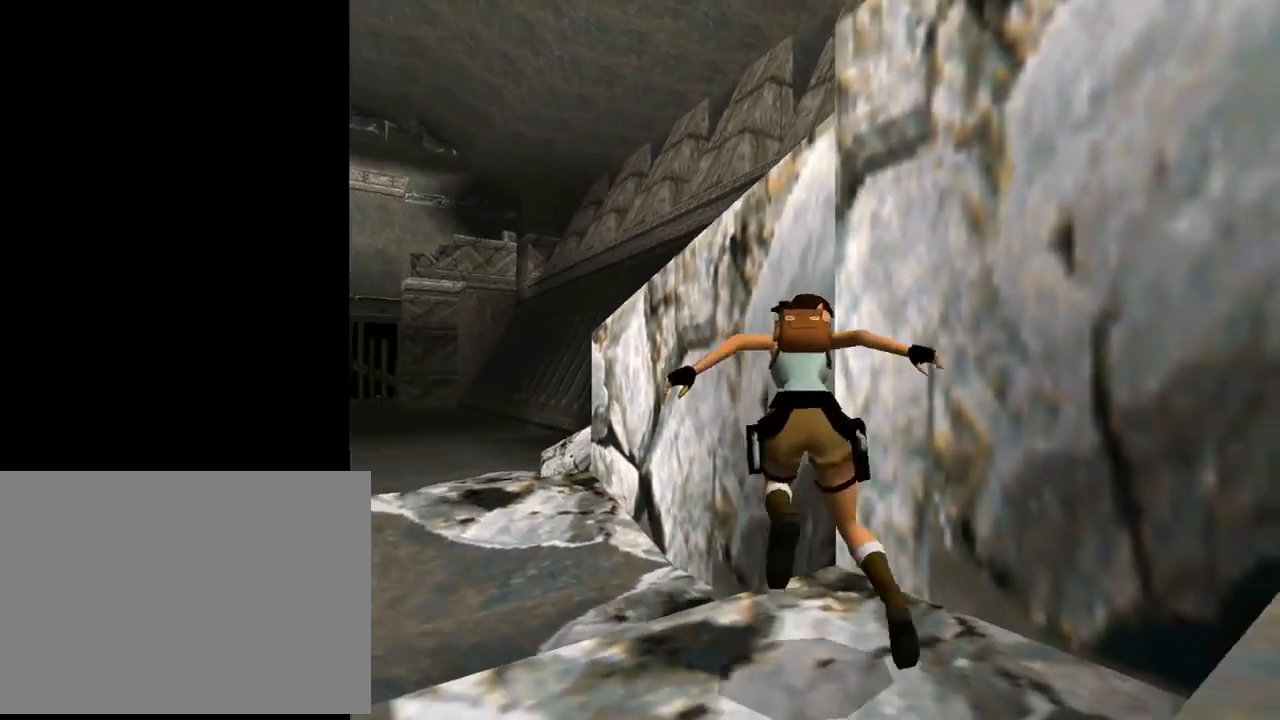
{"buttons": ["R1", "R2", "DPAD_UP", "DPAD_LEFT"], "left_stick": "center", "events": [[100, "DPAD_RIGHT", "down"], [200, "DPAD_RIGHT", "up"], [200, "R1", "down"], [200, "R2", "down"], [267, "DPAD_UP", "down"], [400, "DPAD_LEFT", "down"]]}
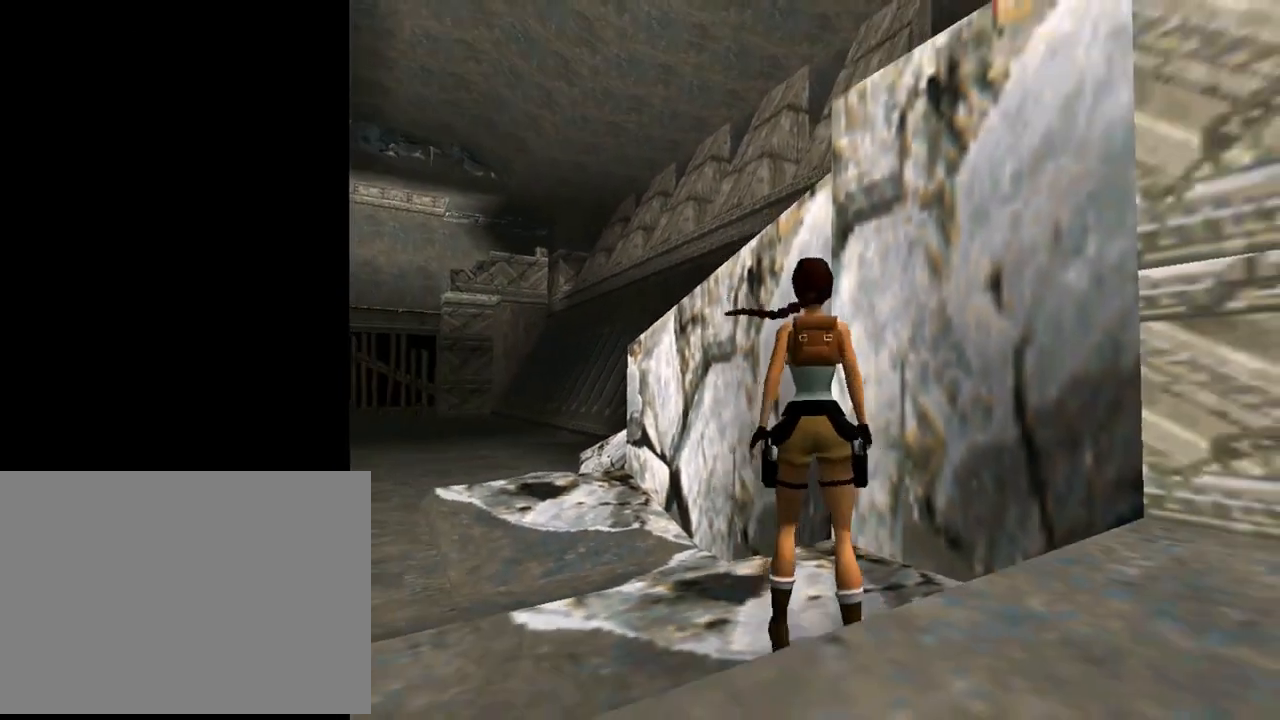
{"buttons": ["DPAD_UP", "DPAD_RIGHT"], "left_stick": "center", "events": [[133, "DPAD_LEFT", "up"], [133, "DPAD_RIGHT", "down"], [133, "R1", "up"], [133, "R2", "up"]]}
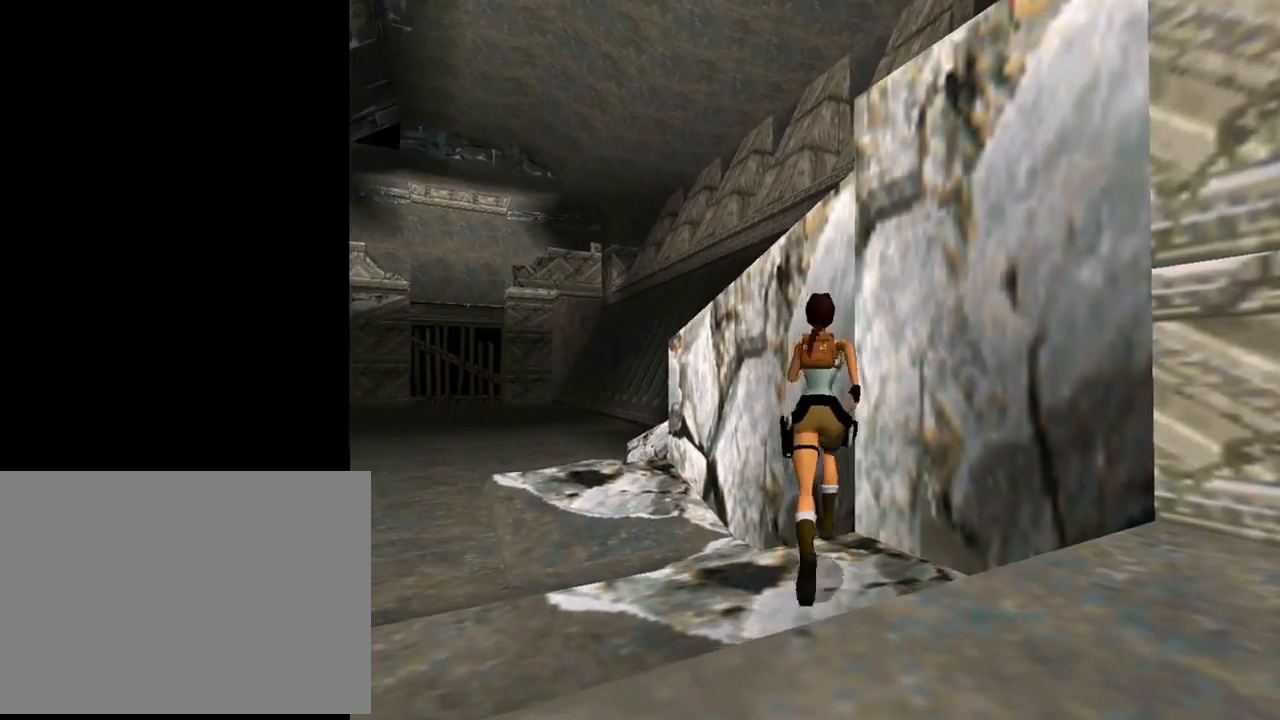
{"buttons": ["DPAD_UP", "DPAD_LEFT"], "left_stick": "center", "events": [[133, "DPAD_RIGHT", "up"], [133, "SQUARE", "down"], [167, "DPAD_LEFT", "down"], [400, "SQUARE", "up"]]}